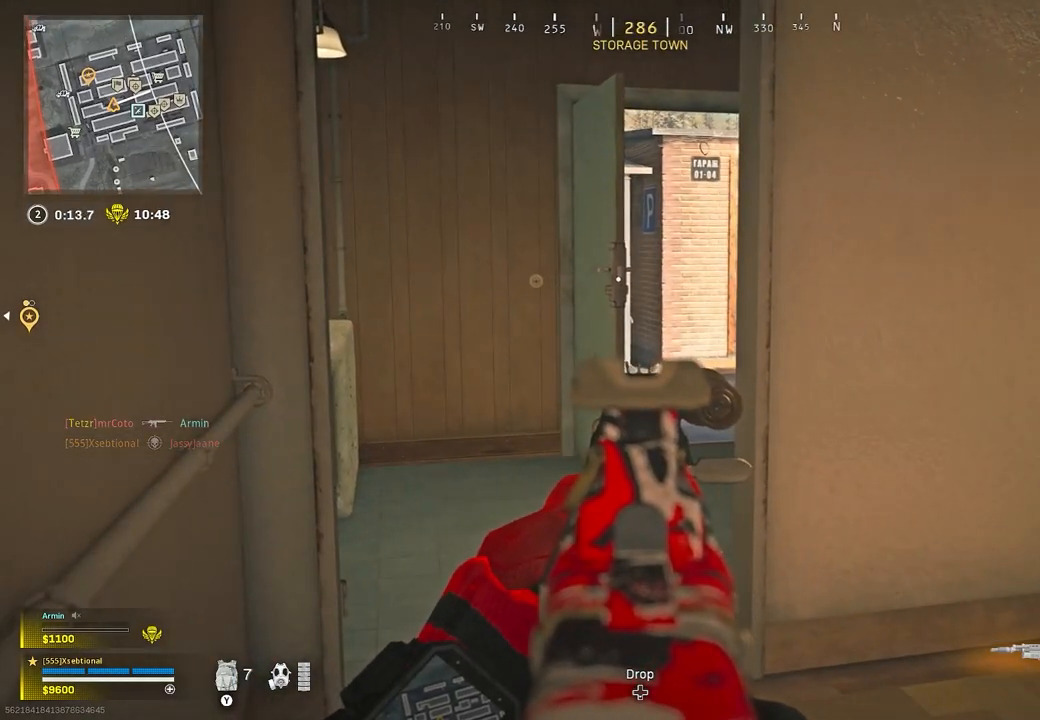
Gameplay with a controller (Xbox layout); each line is a JSON object with the inputs held at the frame after it (dt_ms = milliseconds from this image to that frame). "button_events" lists button changes between this image and that frame as [ms after this image, input, new state], when the widget could be followed in between (sticks are given only as held states). Not read: SHARE.
{"dt_ms": 500, "buttons": ["L2"], "left_stick": "up", "right_stick": "center"}
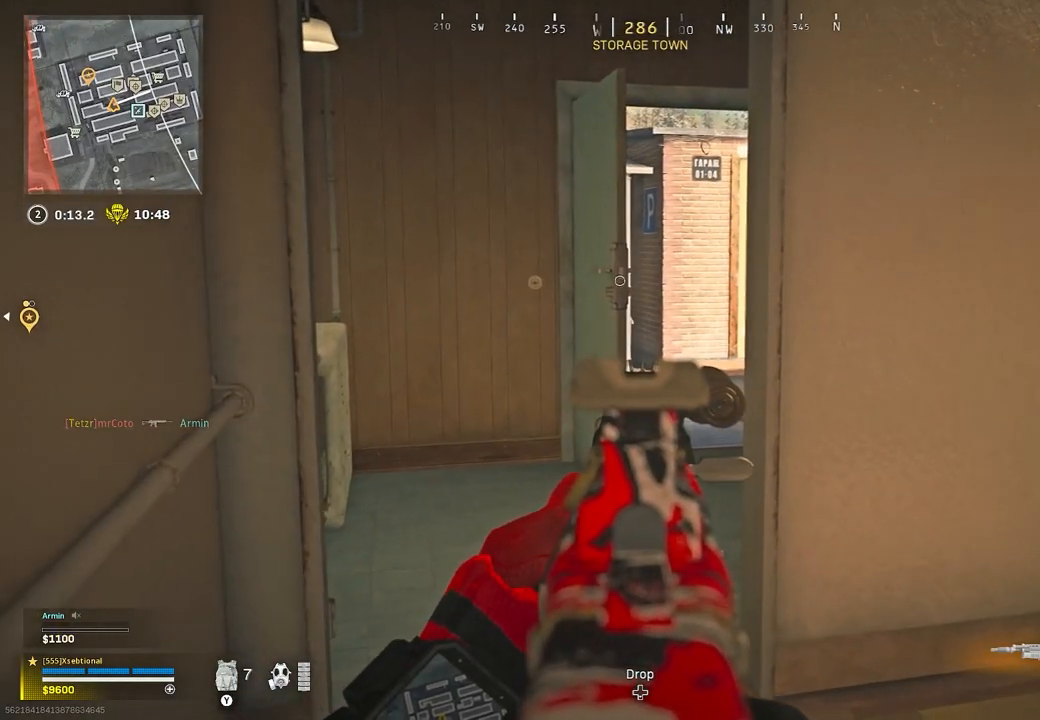
{"dt_ms": 500, "buttons": [], "left_stick": "up-right", "right_stick": "center", "button_events": [[117, "L2", "up"]]}
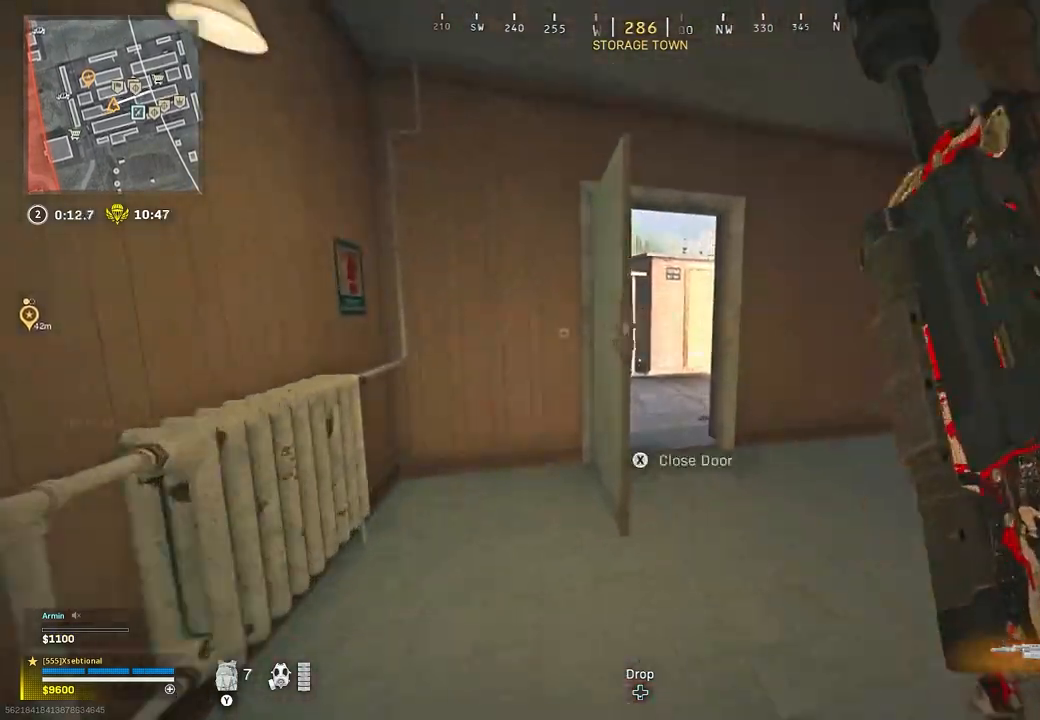
{"dt_ms": 500, "buttons": [], "left_stick": "up", "right_stick": "center", "button_events": []}
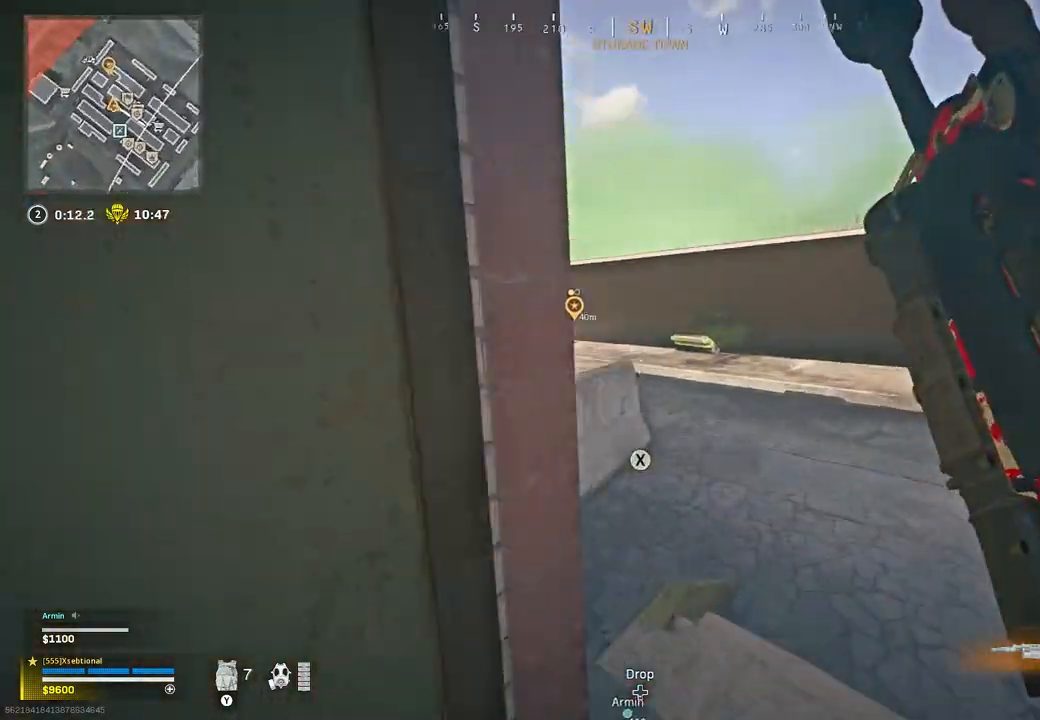
{"dt_ms": 500, "buttons": [], "left_stick": "right", "right_stick": "left", "button_events": [[117, "A", "down"], [250, "A", "up"]]}
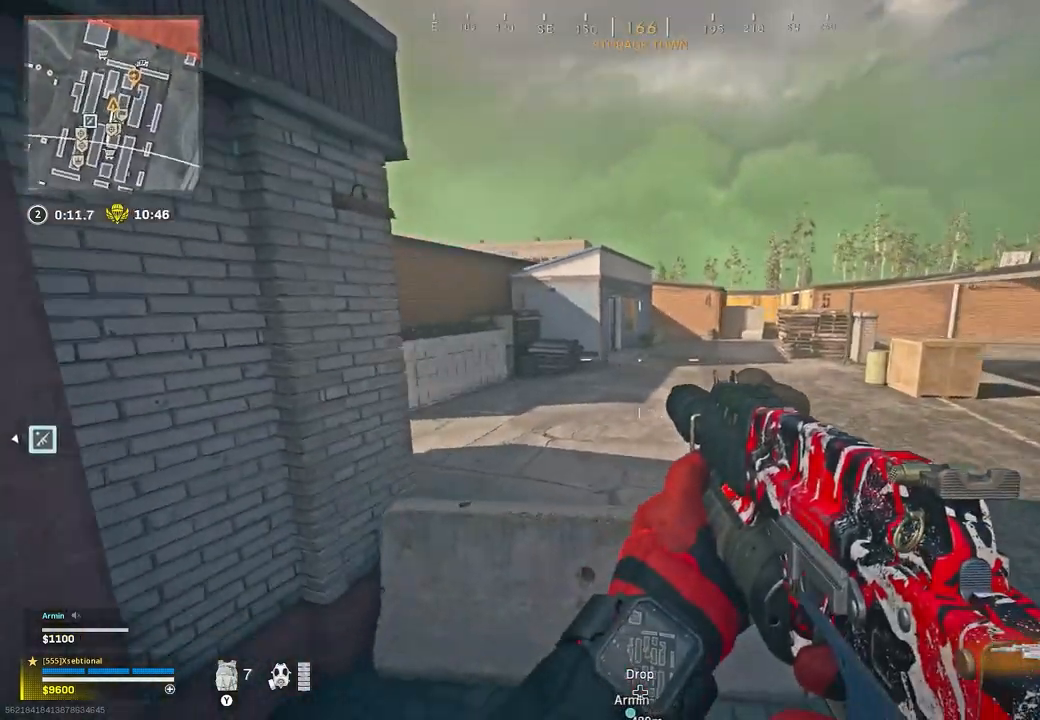
{"dt_ms": 500, "buttons": [], "left_stick": "right", "right_stick": "center", "button_events": [[283, "A", "down"], [417, "A", "up"]]}
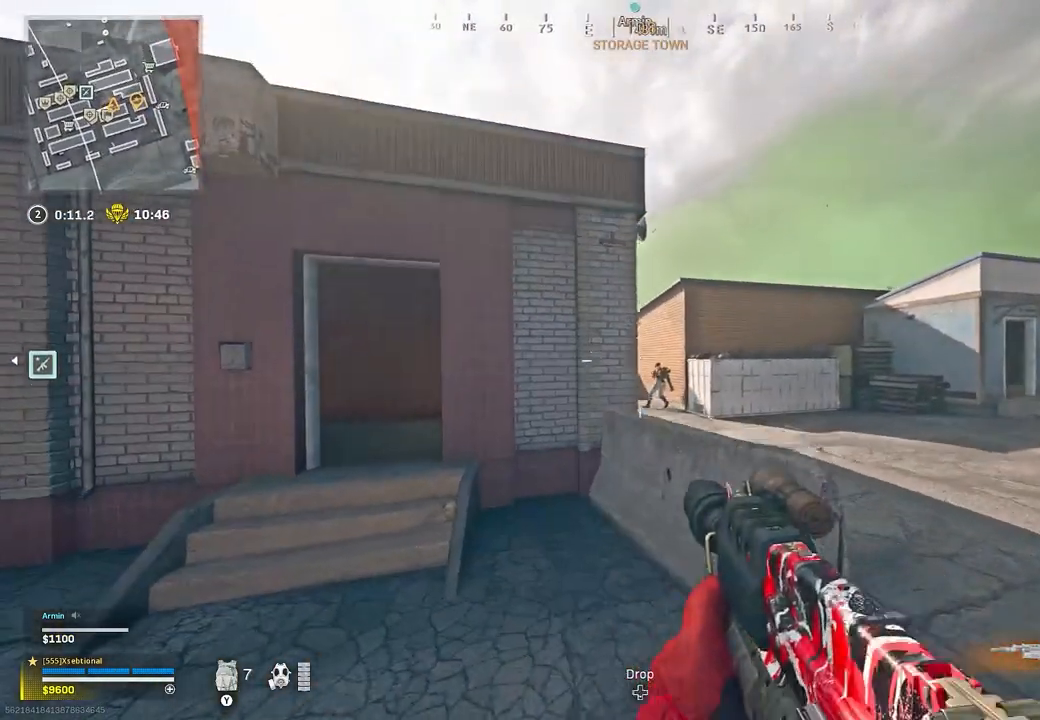
{"dt_ms": 1000, "buttons": ["L2", "R2"], "left_stick": "up-left", "right_stick": "center", "button_events": [[183, "L2", "down"], [317, "R2", "down"]]}
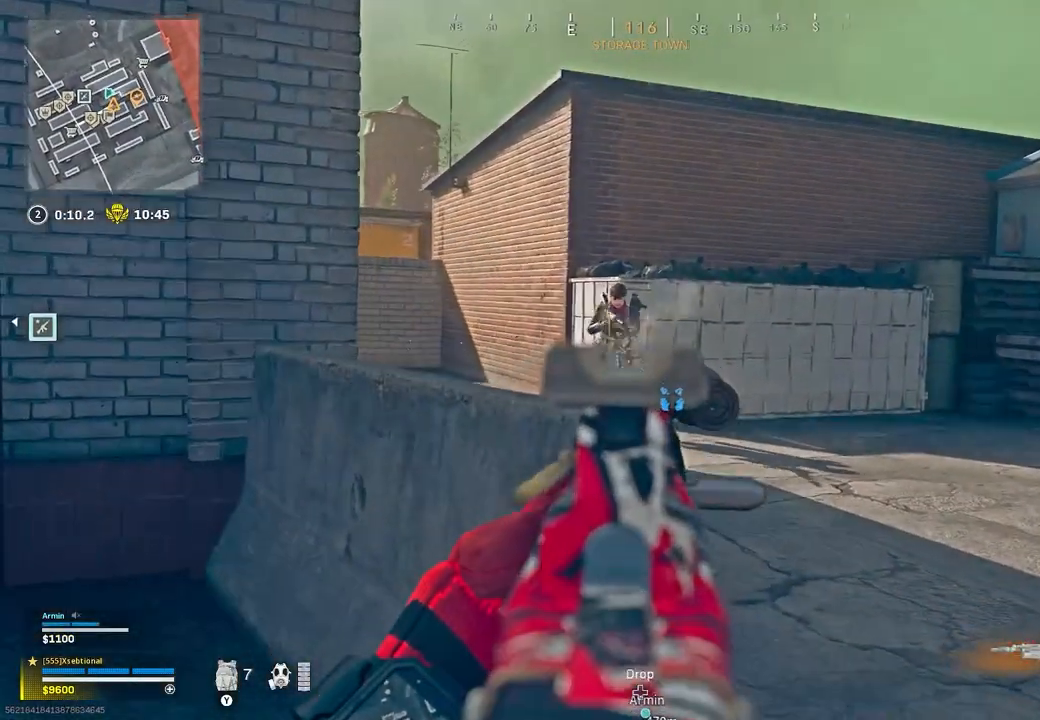
{"dt_ms": 1000, "buttons": ["R1"], "left_stick": "up", "right_stick": "left", "button_events": [[583, "R2", "up"], [600, "L2", "up"], [883, "R1", "down"]]}
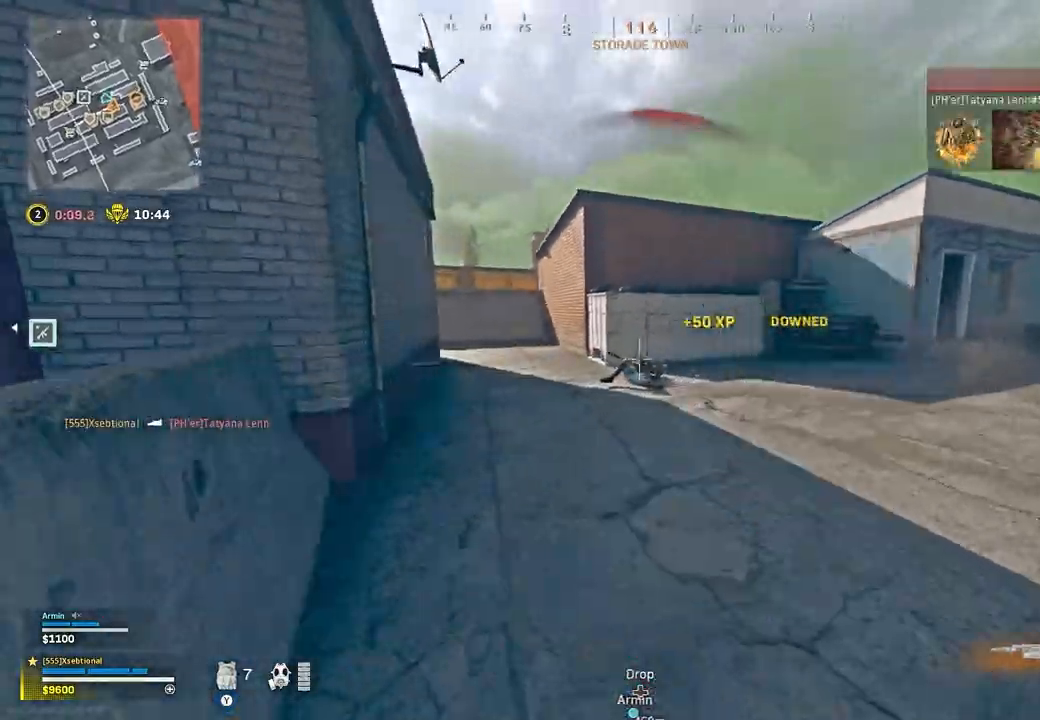
{"dt_ms": 500, "buttons": [], "left_stick": "up", "right_stick": "center", "button_events": [[33, "R1", "up"]]}
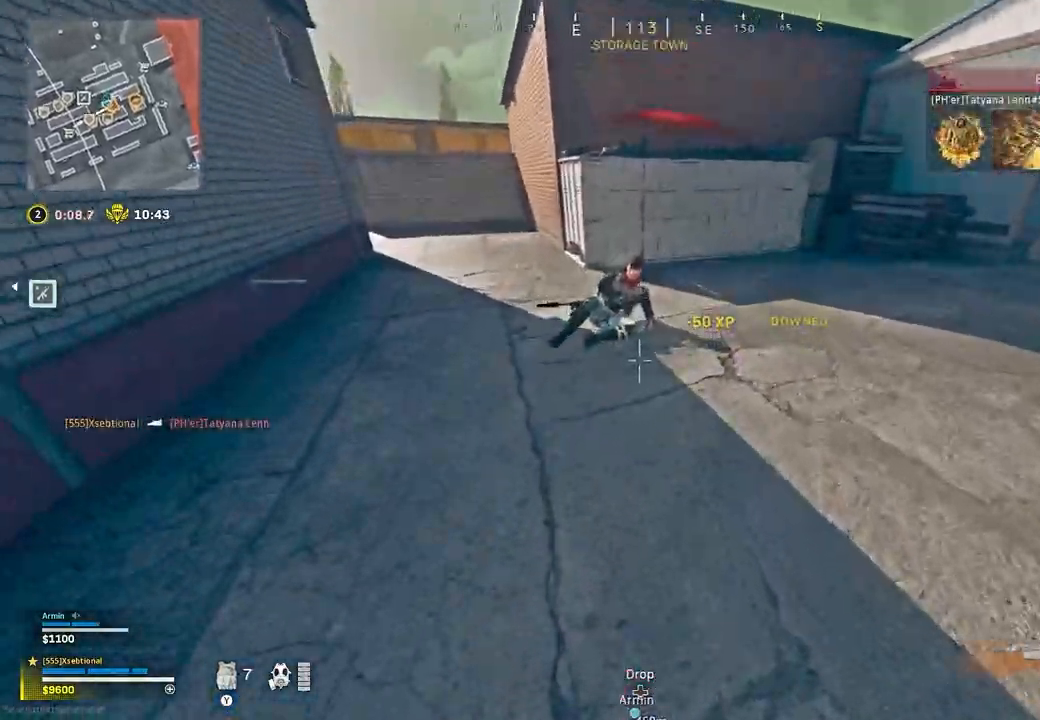
{"dt_ms": 500, "buttons": [], "left_stick": "down", "right_stick": "center", "button_events": [[150, "R1", "down"], [250, "R1", "up"], [333, "R1", "down"], [417, "R1", "up"]]}
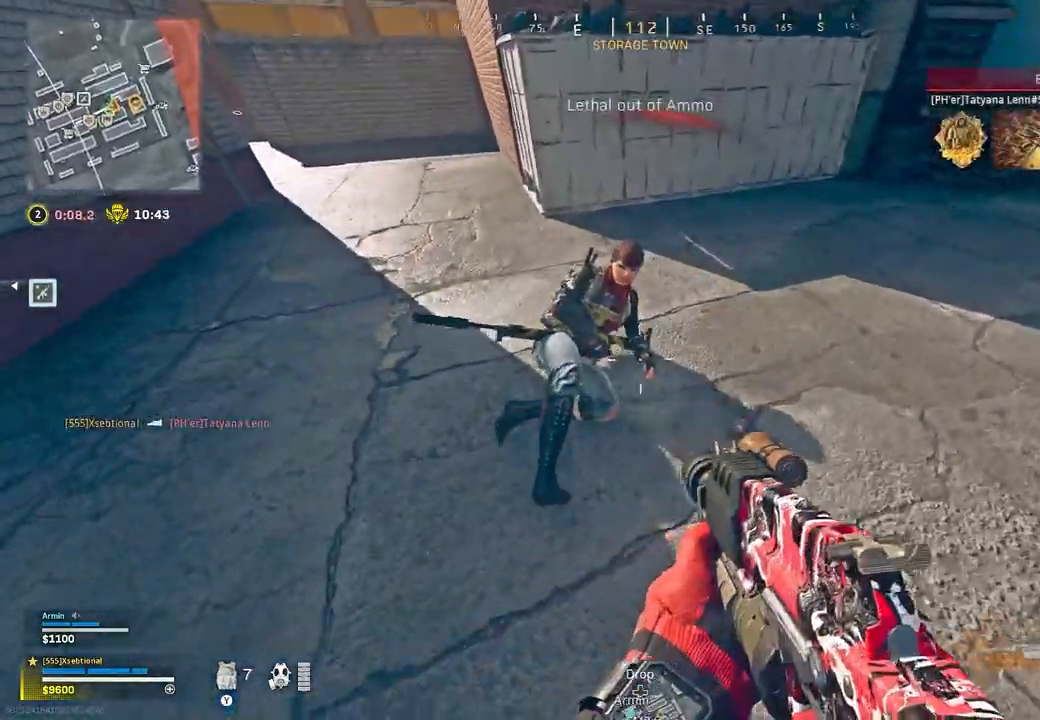
{"dt_ms": 500, "buttons": ["L2", "R2"], "left_stick": "up-left", "right_stick": "center", "button_events": [[83, "R1", "down"], [217, "R1", "up"], [433, "R2", "down"], [467, "L2", "down"]]}
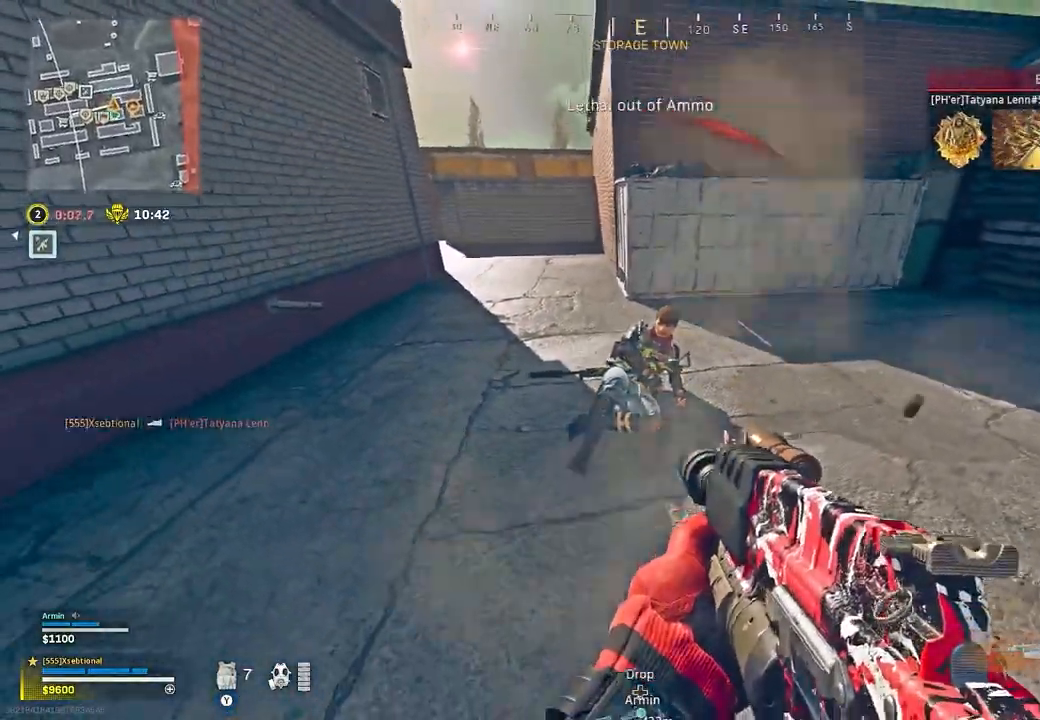
{"dt_ms": 500, "buttons": ["L2", "R2"], "left_stick": "up", "right_stick": "center", "button_events": []}
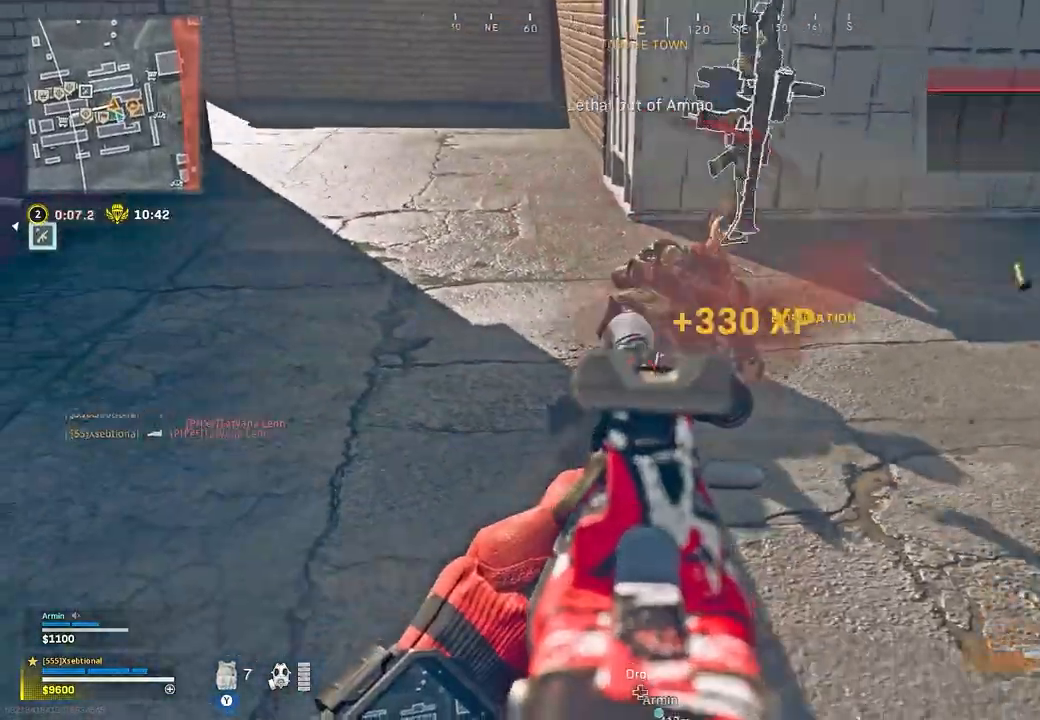
{"dt_ms": 500, "buttons": [], "left_stick": "up", "right_stick": "left", "button_events": [[33, "L2", "up"], [50, "R2", "up"]]}
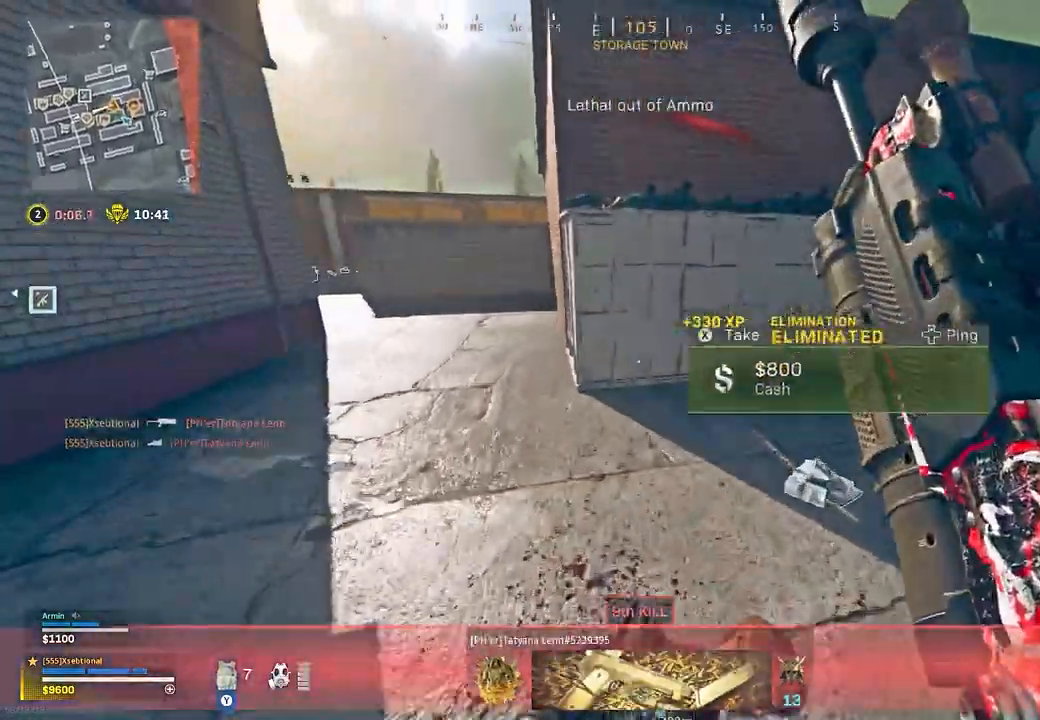
{"dt_ms": 500, "buttons": [], "left_stick": "up", "right_stick": "center", "button_events": []}
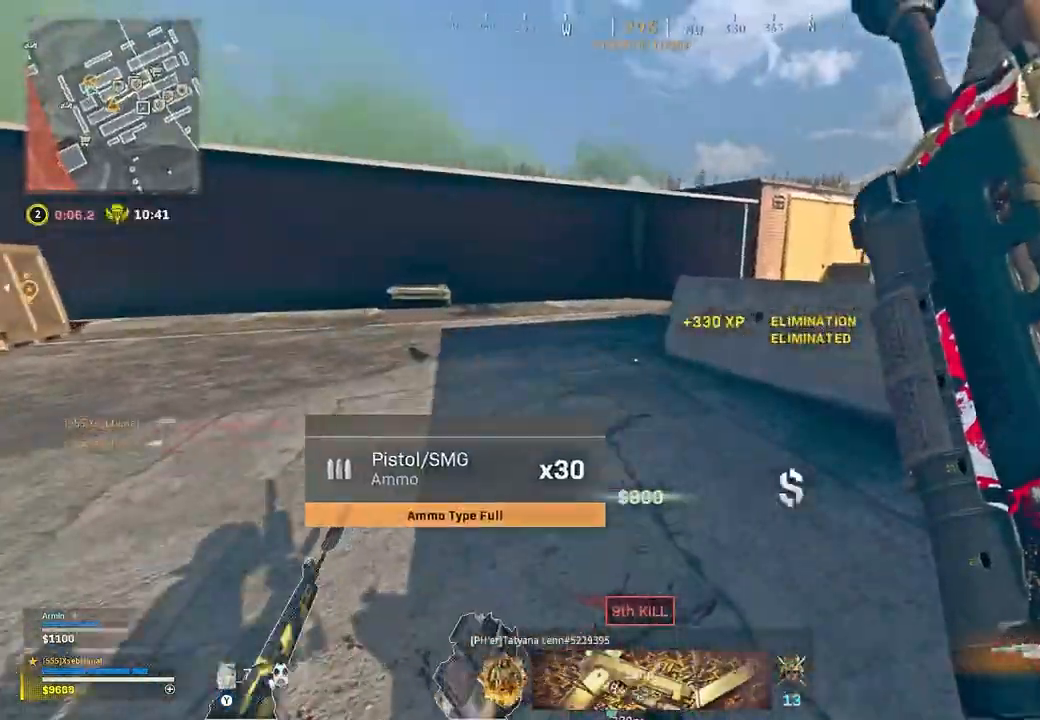
{"dt_ms": 1000, "buttons": [], "left_stick": "up", "right_stick": "right", "button_events": []}
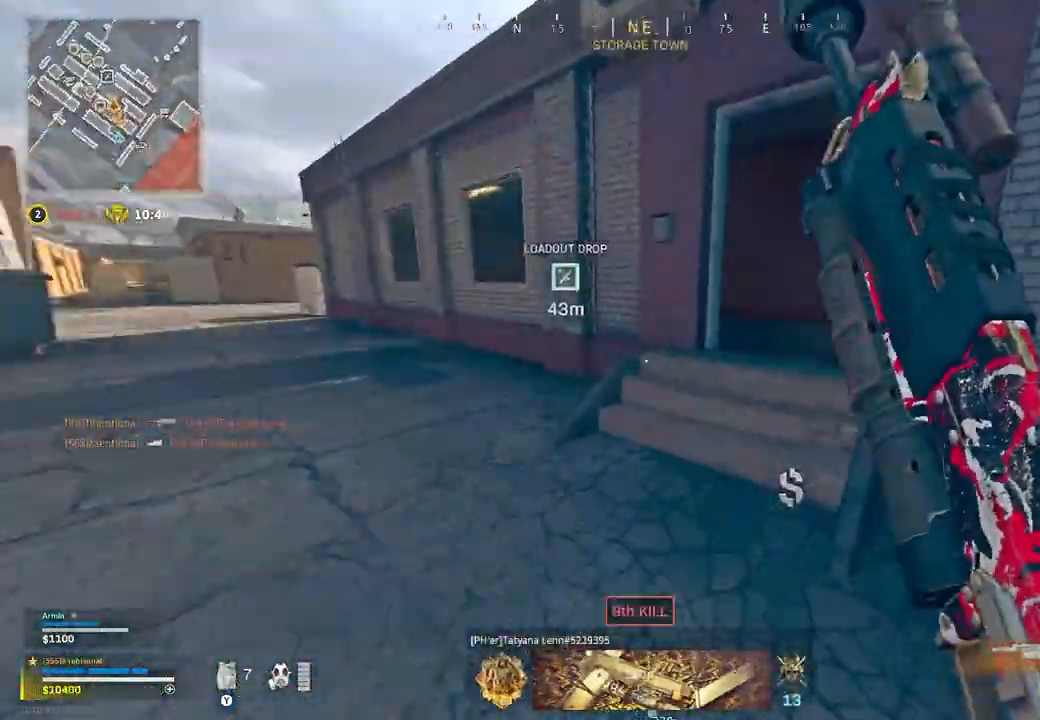
{"dt_ms": 500, "buttons": [], "left_stick": "right", "right_stick": "center", "button_events": [[133, "Y", "down"], [483, "Y", "up"]]}
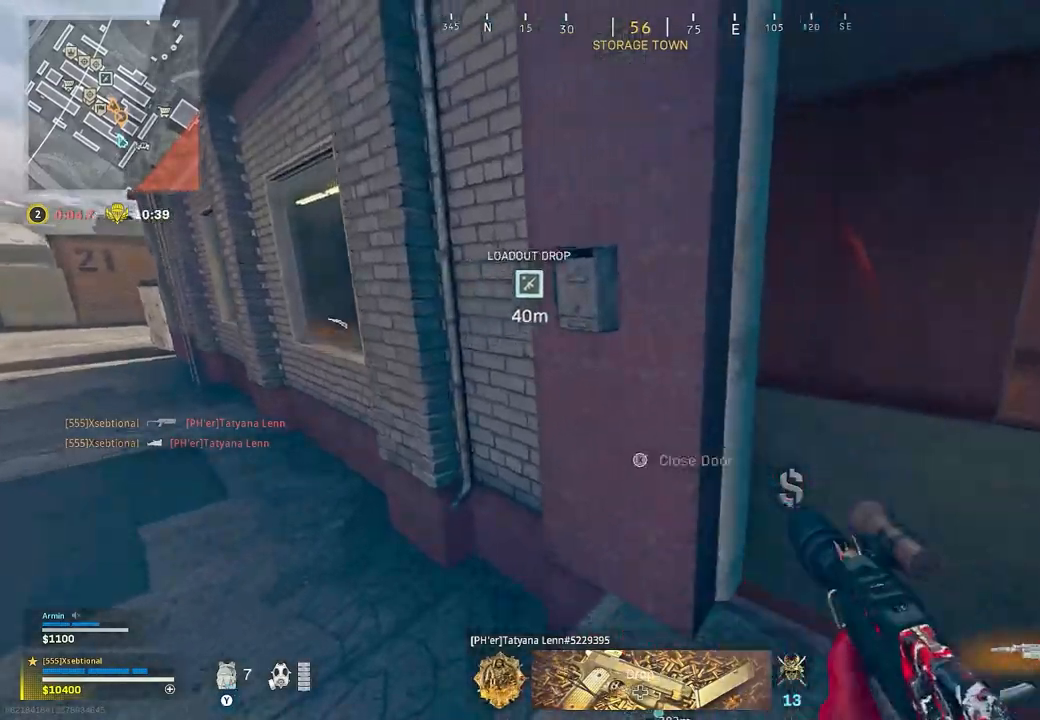
{"dt_ms": 500, "buttons": [], "left_stick": "up-right", "right_stick": "right", "button_events": []}
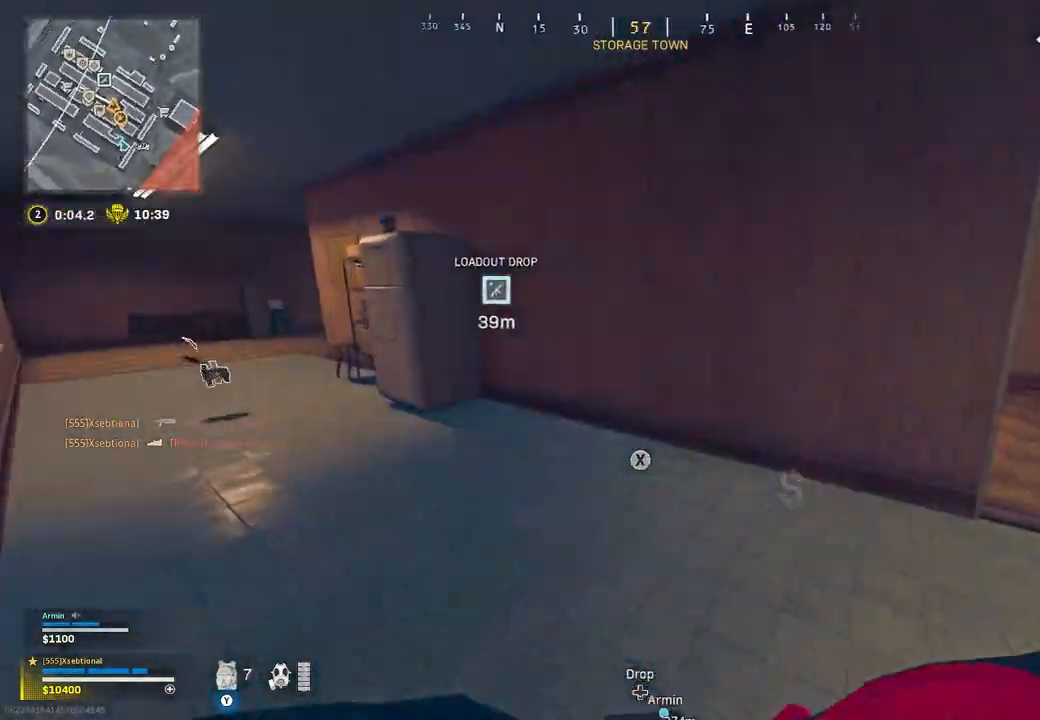
{"dt_ms": 500, "buttons": [], "left_stick": "up", "right_stick": "left", "button_events": []}
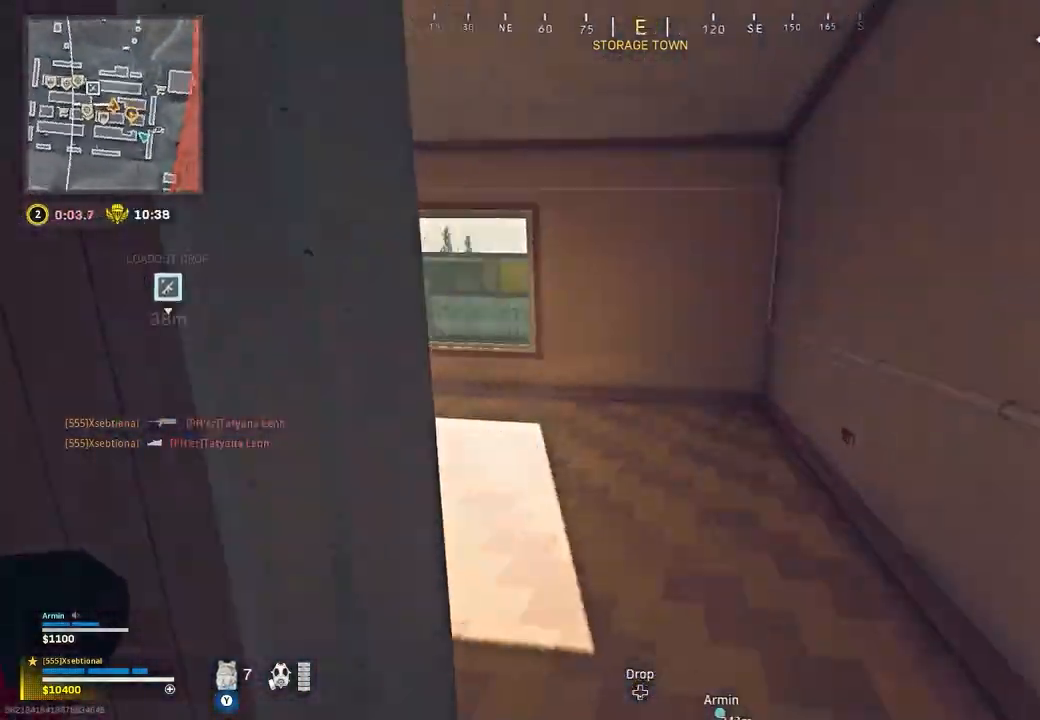
{"dt_ms": 500, "buttons": [], "left_stick": "up", "right_stick": "right"}
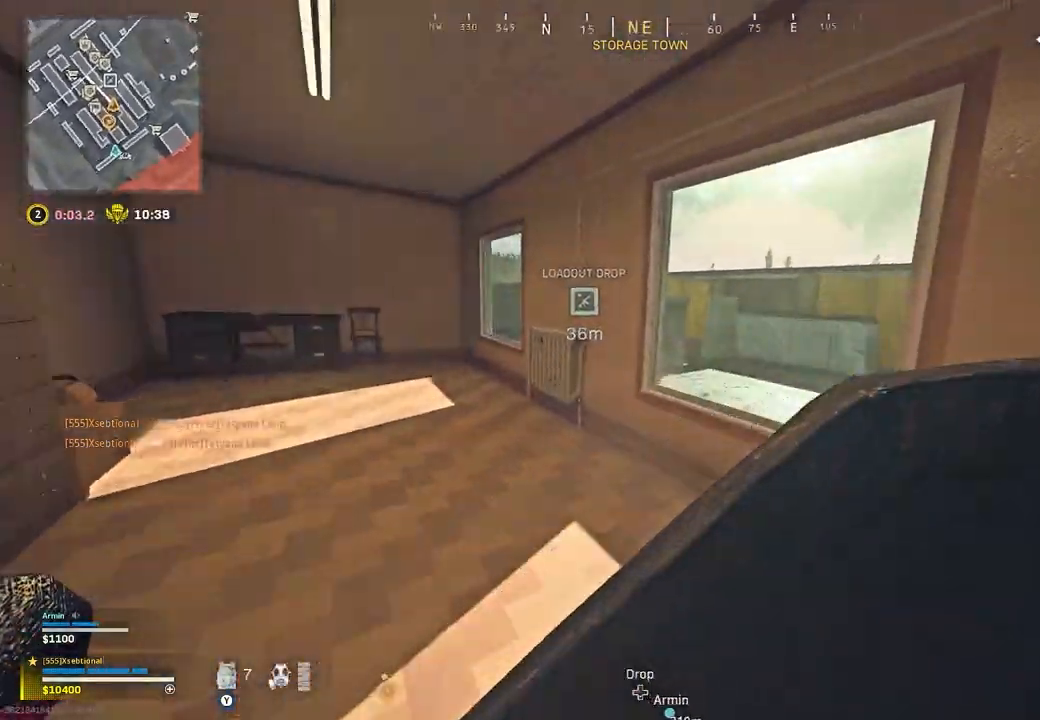
{"dt_ms": 500, "buttons": [], "left_stick": "down-left", "right_stick": "center", "button_events": []}
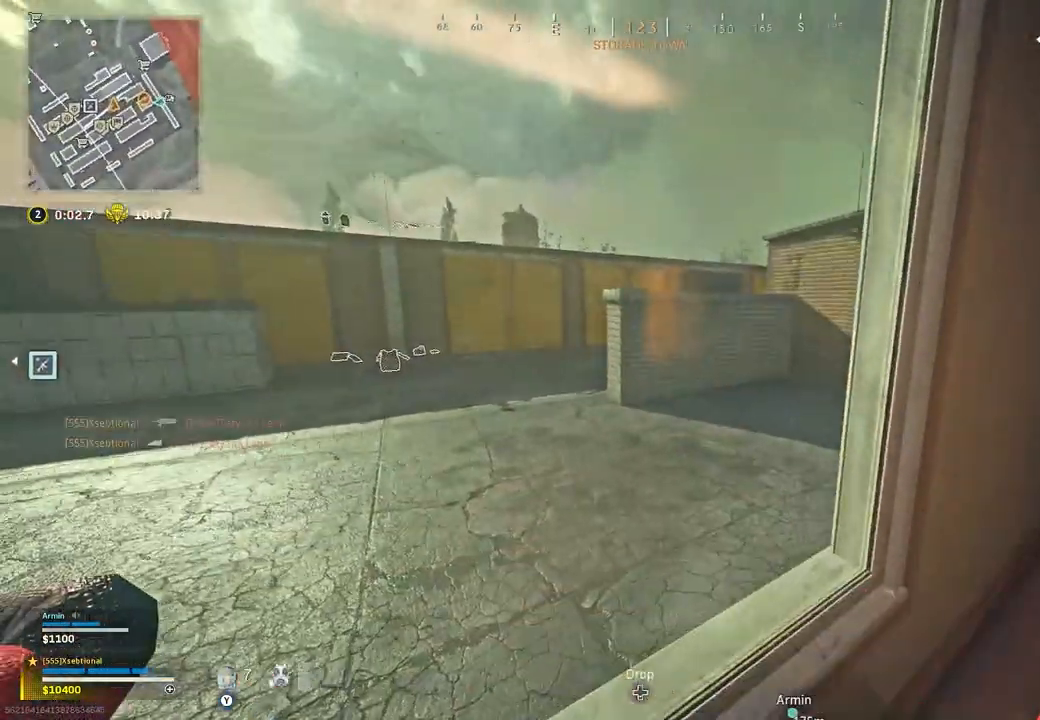
{"dt_ms": 1000, "buttons": [], "left_stick": "down", "right_stick": "center", "button_events": [[917, "X", "down"], [1000, "X", "up"]]}
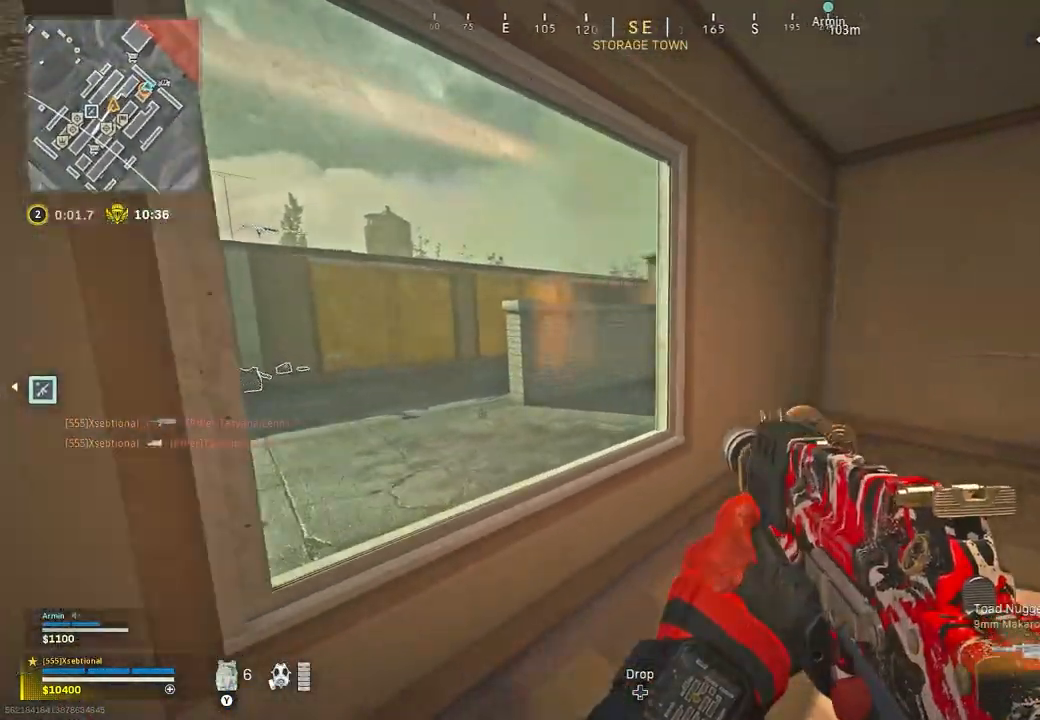
{"dt_ms": 500, "buttons": [], "left_stick": "left", "right_stick": "center", "button_events": []}
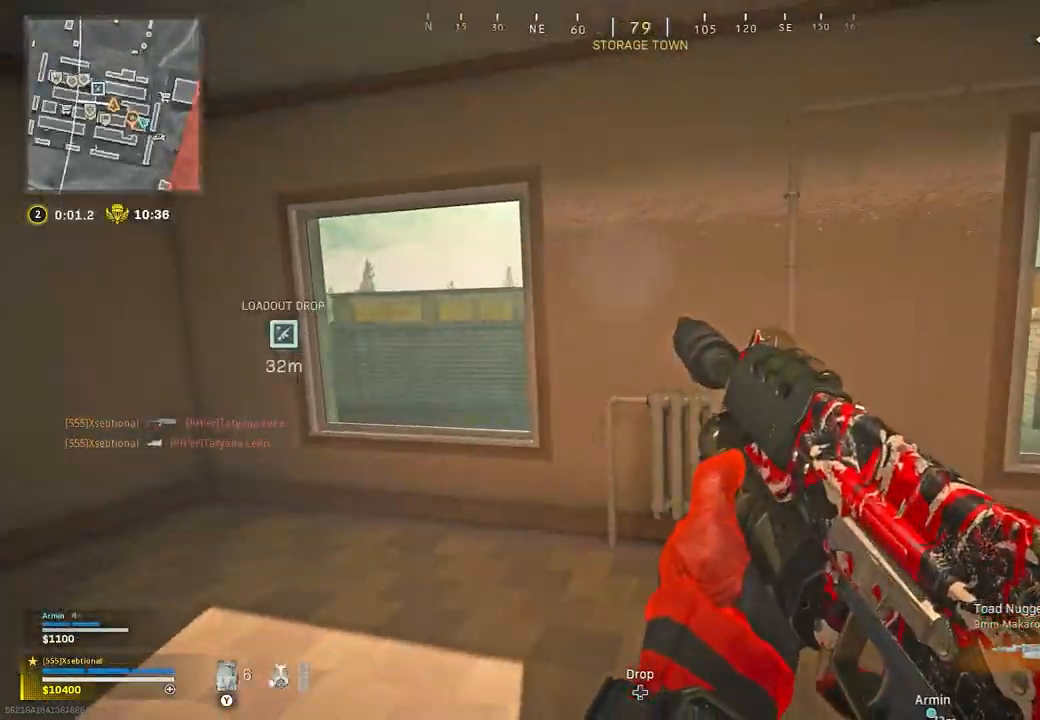
{"dt_ms": 500, "buttons": [], "left_stick": "up-right", "right_stick": "center", "button_events": []}